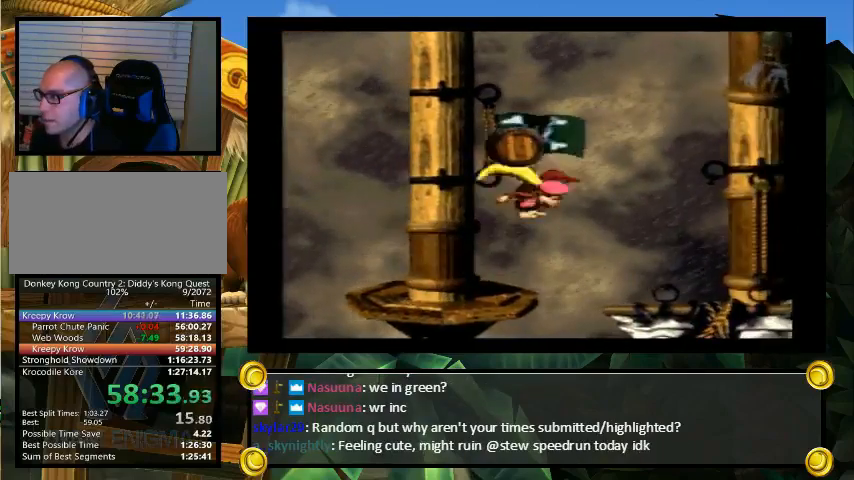
Gameplay with a controller (Nintendo layout); each line is a JSON object with the inputs held at the frame after it. "events" lists button and stick changes between this image and that frame as [ms after this image, input, new state], when the widget could be followed in between. Not read: L3 R3.
{"buttons": ["B", "Y", "DPAD_LEFT"], "events": [[200, "DPAD_LEFT", "down"], [200, "DPAD_RIGHT", "up"], [200, "DPAD_UP", "up"], [233, "DPAD_LEFT", "up"], [300, "DPAD_LEFT", "down"], [300, "Y", "up"], [367, "Y", "down"], [500, "B", "down"]]}
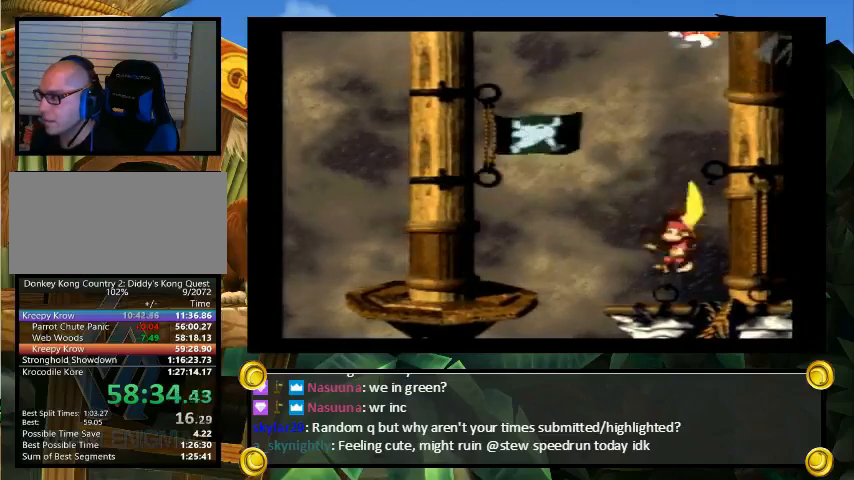
{"buttons": ["Y", "DPAD_LEFT"], "events": [[167, "B", "up"]]}
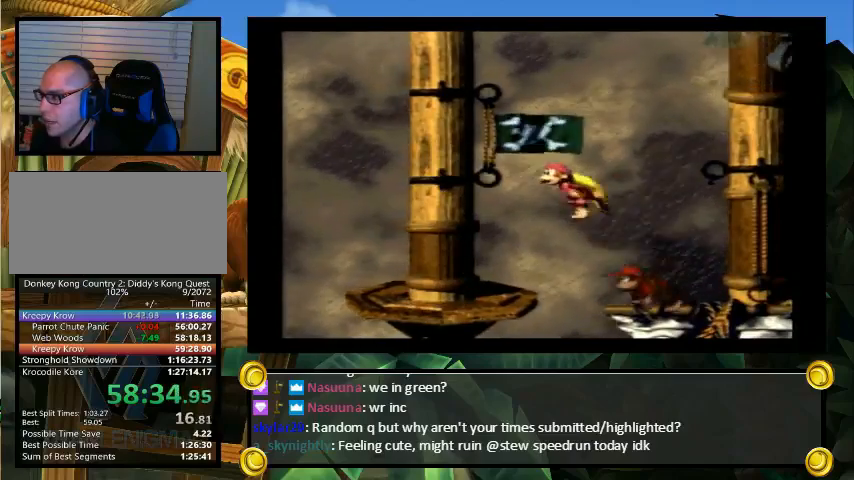
{"buttons": [], "events": [[67, "Y", "up"], [100, "DPAD_LEFT", "up"], [100, "DPAD_UP", "down"], [133, "DPAD_RIGHT", "down"], [167, "DPAD_UP", "up"], [200, "DPAD_RIGHT", "up"]]}
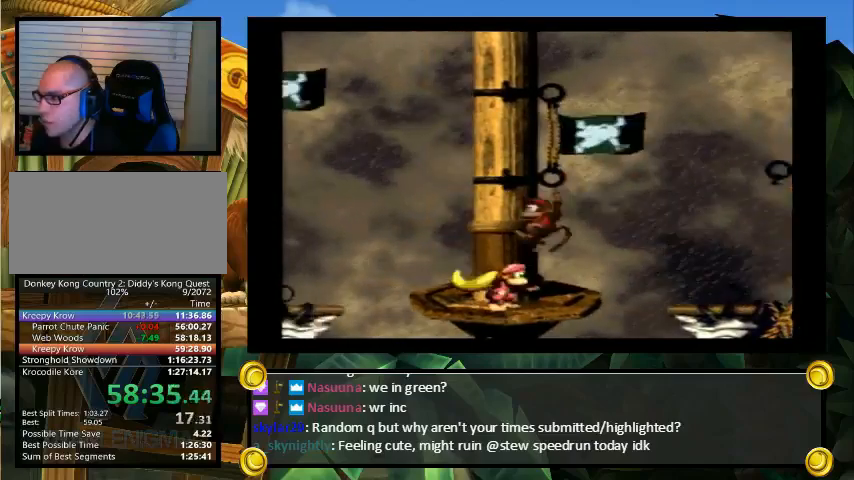
{"buttons": [], "events": []}
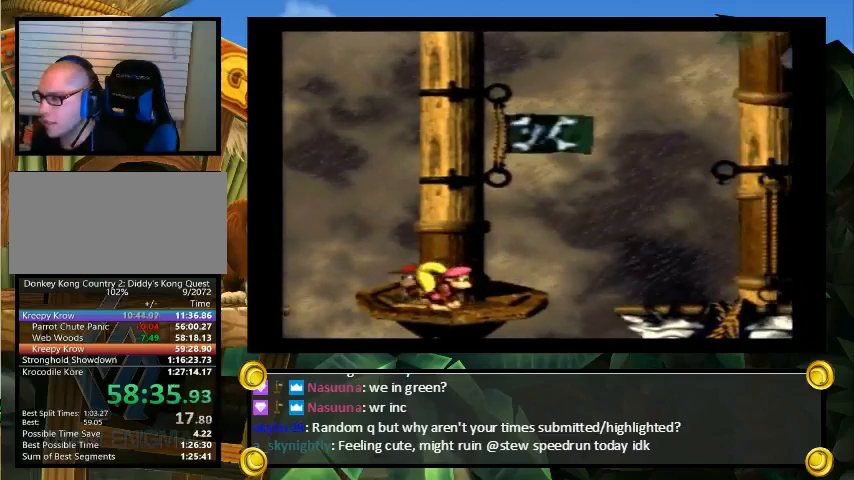
{"buttons": ["B", "DPAD_UP"], "events": [[33, "A", "down"], [33, "R1", "down"], [100, "R1", "up"], [133, "A", "up"], [300, "DPAD_UP", "down"], [333, "B", "down"]]}
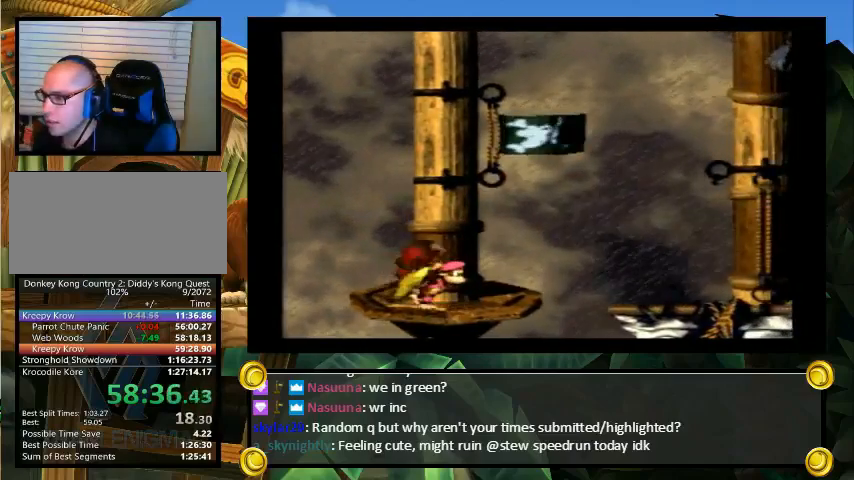
{"buttons": ["Y", "DPAD_UP"], "events": [[333, "B", "up"], [333, "Y", "down"]]}
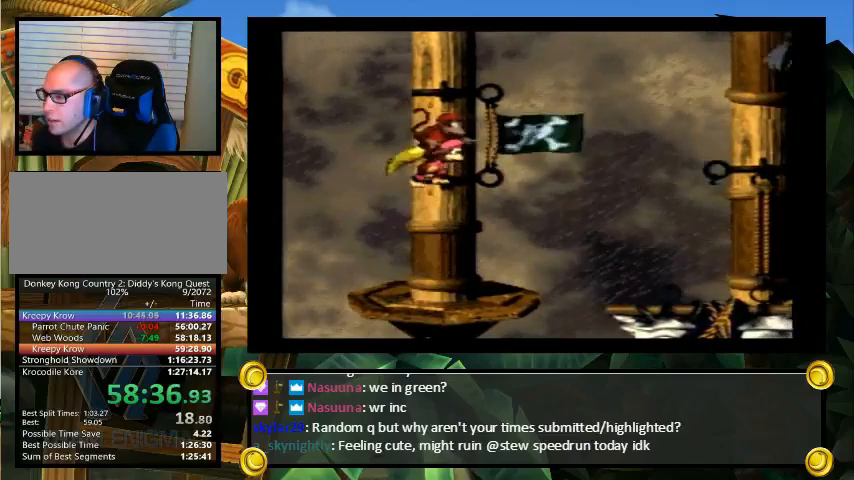
{"buttons": ["Y", "DPAD_UP"], "events": []}
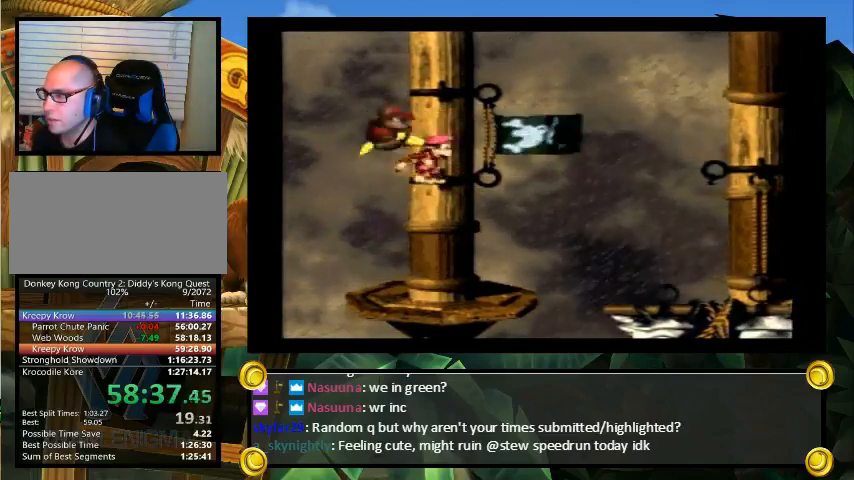
{"buttons": ["Y"], "events": [[367, "DPAD_UP", "up"]]}
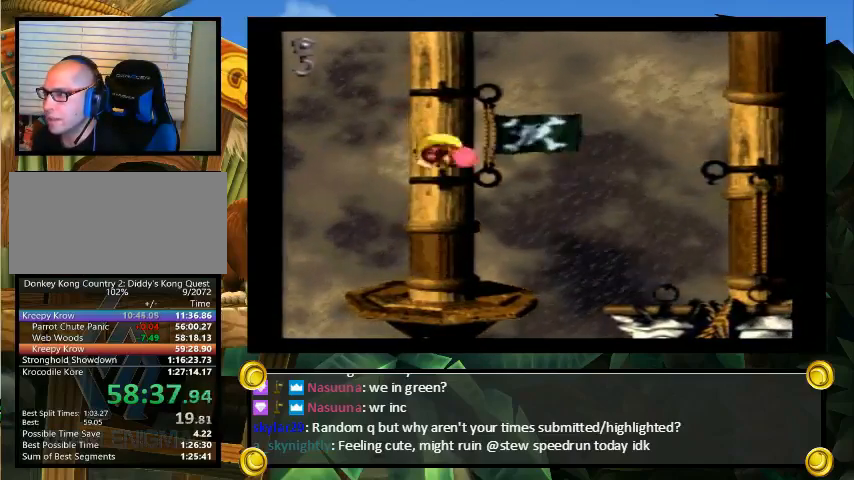
{"buttons": ["Y", "DPAD_RIGHT"], "events": [[200, "B", "down"], [233, "DPAD_LEFT", "down"], [267, "DPAD_UP", "down"], [333, "B", "up"], [500, "DPAD_LEFT", "up"], [500, "DPAD_RIGHT", "down"], [500, "DPAD_UP", "up"]]}
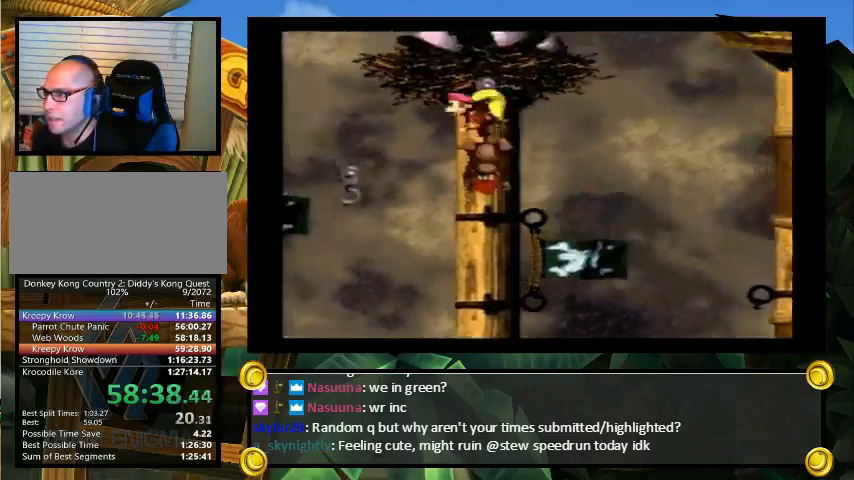
{"buttons": ["B", "Y", "DPAD_UP", "DPAD_LEFT"], "events": [[33, "DPAD_RIGHT", "up"], [333, "B", "down"], [433, "DPAD_LEFT", "down"], [433, "DPAD_UP", "down"]]}
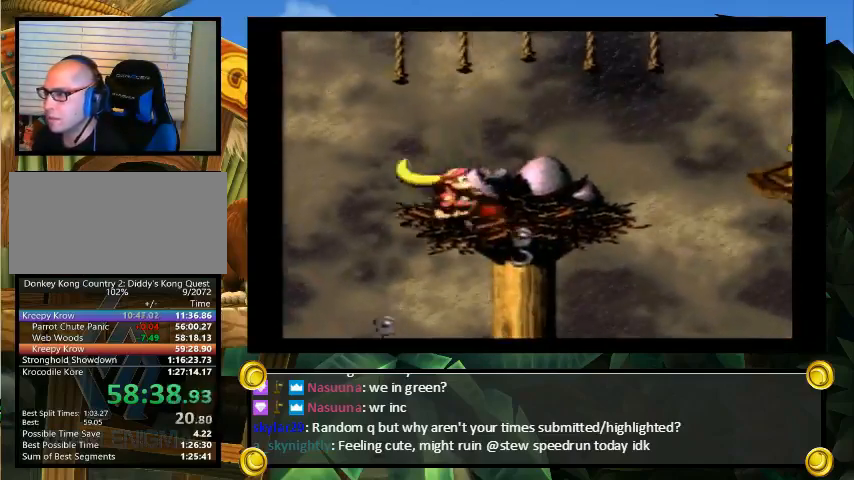
{"buttons": ["DPAD_UP", "DPAD_RIGHT"], "events": [[200, "B", "up"], [267, "B", "down"], [333, "DPAD_LEFT", "up"], [333, "DPAD_RIGHT", "down"], [433, "B", "up"], [467, "Y", "up"]]}
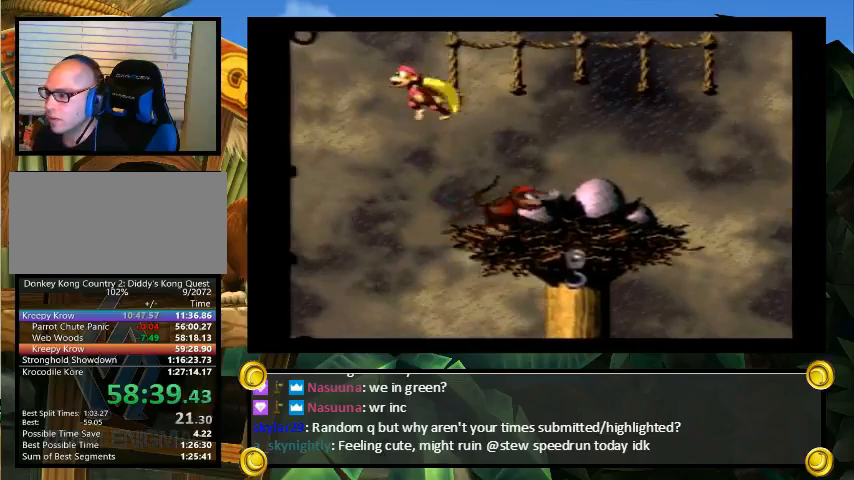
{"buttons": [], "events": [[33, "Y", "down"], [200, "Y", "up"], [300, "DPAD_RIGHT", "up"], [300, "DPAD_UP", "up"]]}
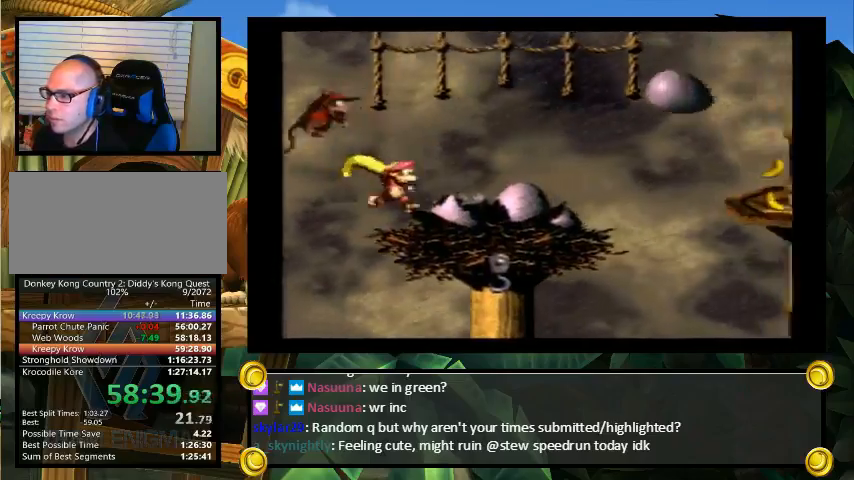
{"buttons": ["B", "Y", "DPAD_UP", "DPAD_LEFT"], "events": [[67, "Y", "down"], [100, "B", "down"], [167, "DPAD_LEFT", "down"], [167, "DPAD_UP", "down"]]}
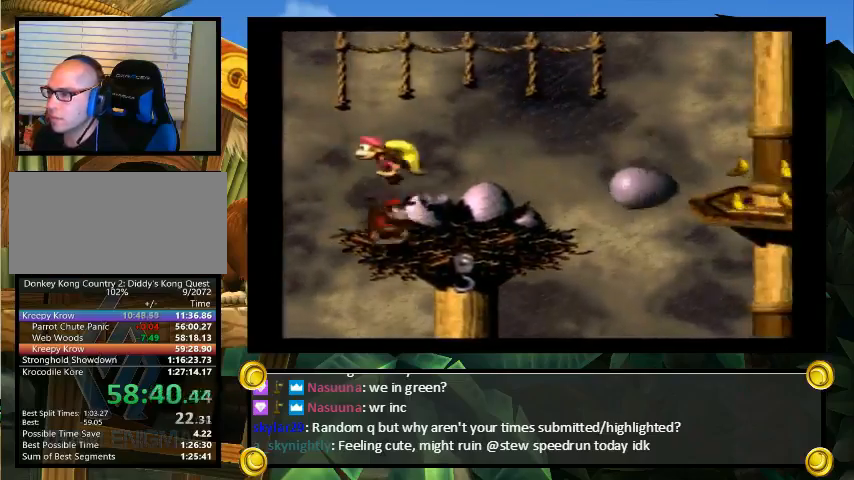
{"buttons": ["B", "Y", "DPAD_UP", "DPAD_RIGHT"], "events": [[33, "B", "up"], [67, "B", "down"], [100, "DPAD_LEFT", "up"], [100, "DPAD_RIGHT", "down"], [200, "B", "up"], [300, "B", "down"], [433, "B", "up"], [500, "B", "down"]]}
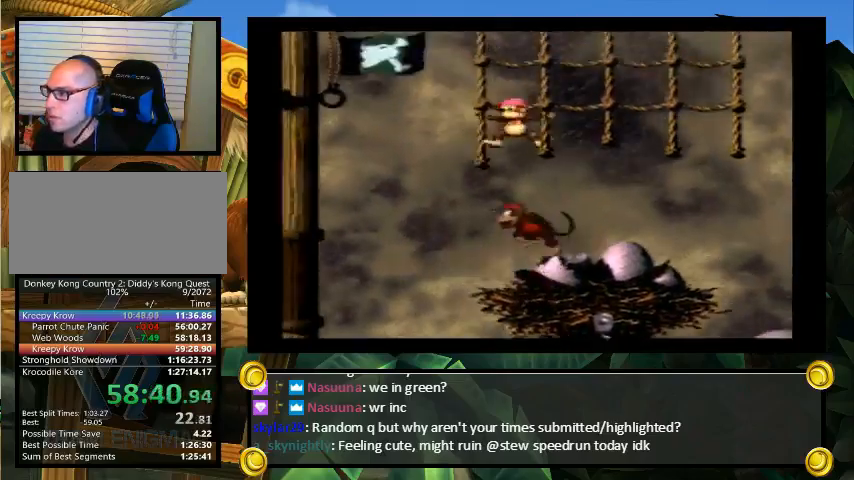
{"buttons": ["B", "Y", "DPAD_UP", "DPAD_RIGHT"], "events": [[133, "B", "up"], [267, "B", "down"], [367, "B", "up"], [500, "B", "down"]]}
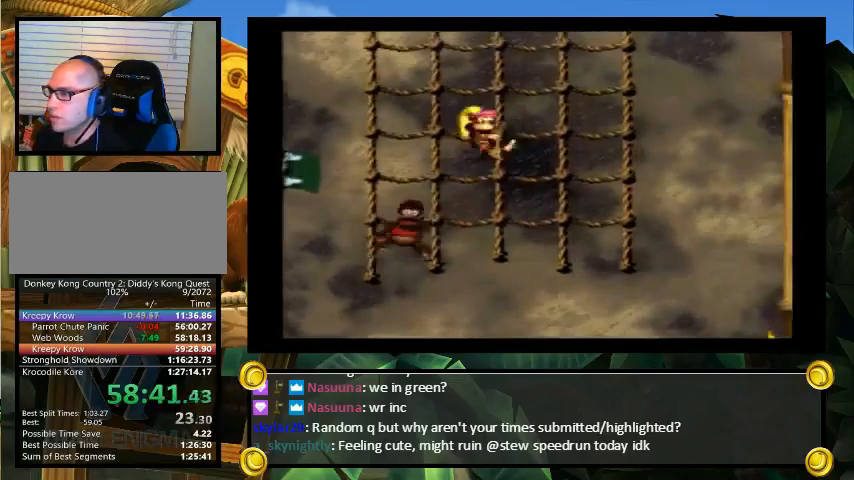
{"buttons": ["Y"], "events": [[67, "B", "up"], [233, "B", "down"], [367, "DPAD_LEFT", "down"], [367, "DPAD_RIGHT", "up"], [433, "B", "up"], [467, "DPAD_UP", "up"], [500, "DPAD_LEFT", "up"]]}
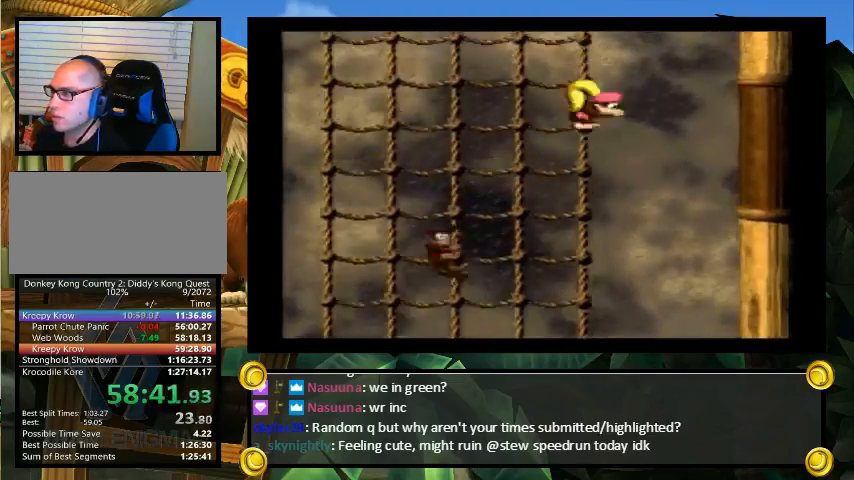
{"buttons": ["Y", "DPAD_UP", "DPAD_LEFT"], "events": [[133, "DPAD_LEFT", "down"], [133, "DPAD_UP", "down"], [400, "B", "down"], [467, "B", "up"]]}
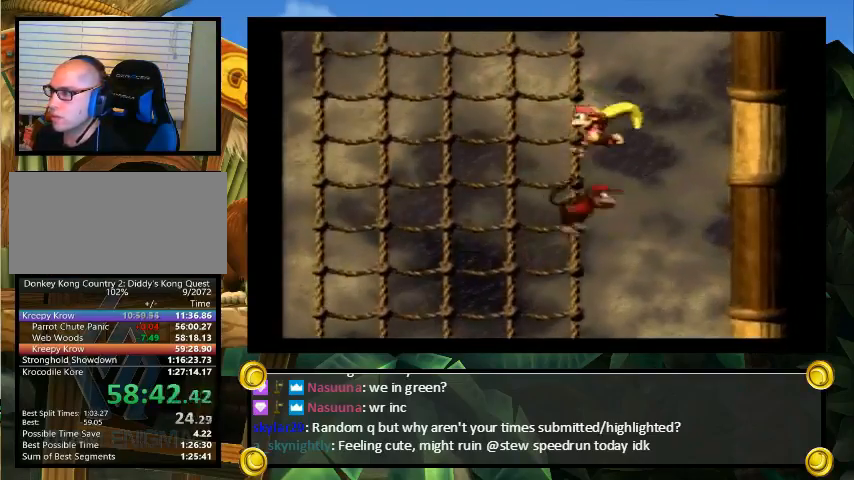
{"buttons": ["B", "Y", "DPAD_UP"], "events": [[100, "B", "down"], [300, "B", "up"], [400, "B", "down"], [500, "DPAD_LEFT", "up"]]}
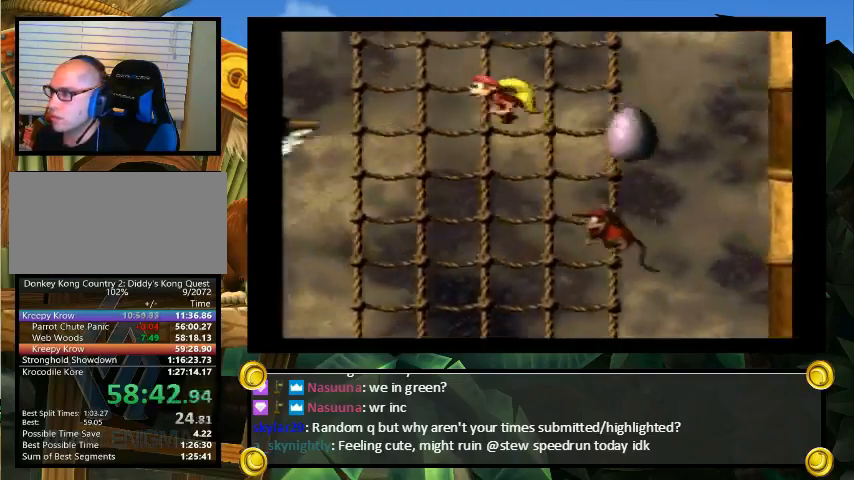
{"buttons": ["B", "Y", "DPAD_UP", "DPAD_LEFT"], "events": [[33, "DPAD_RIGHT", "down"], [167, "B", "up"], [300, "B", "down"], [333, "DPAD_RIGHT", "up"], [400, "DPAD_LEFT", "down"]]}
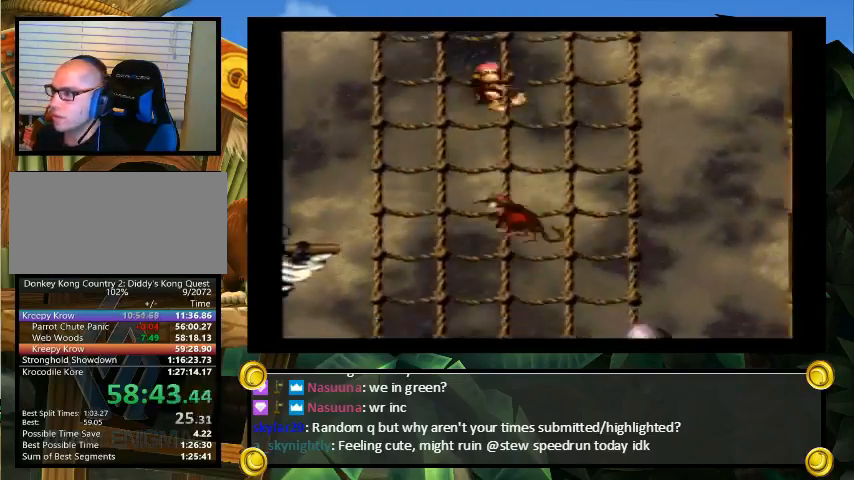
{"buttons": ["Y"], "events": [[167, "DPAD_LEFT", "up"], [200, "DPAD_RIGHT", "down"], [267, "B", "up"], [267, "DPAD_RIGHT", "up"], [300, "DPAD_UP", "up"]]}
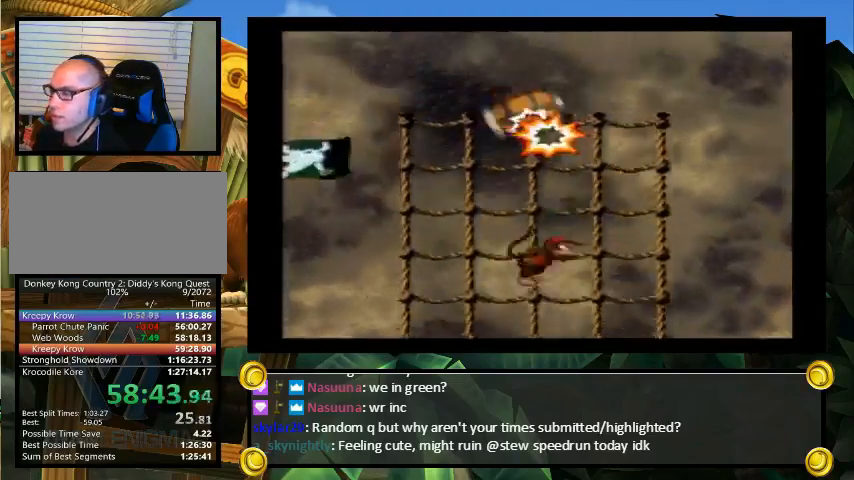
{"buttons": ["Y"], "events": []}
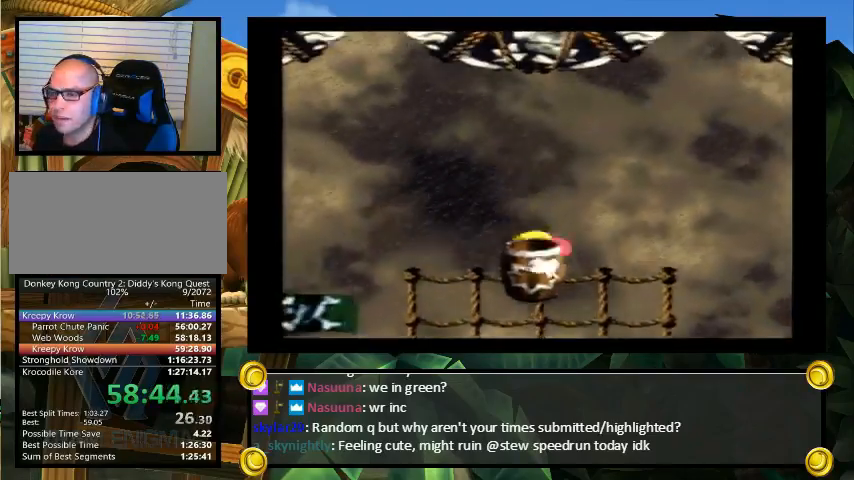
{"buttons": ["Y"], "events": []}
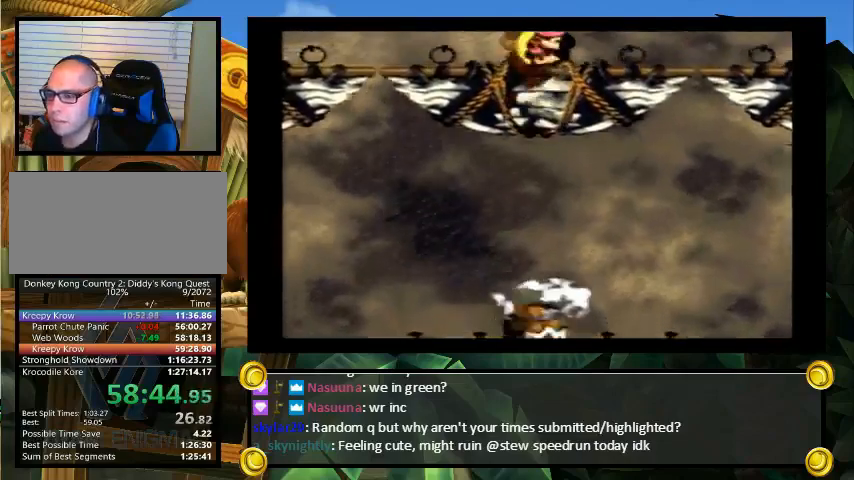
{"buttons": ["Y"], "events": []}
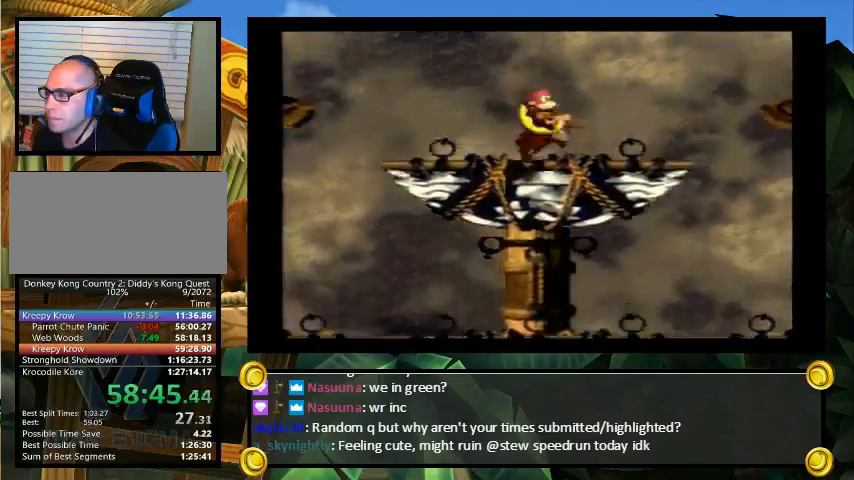
{"buttons": ["B", "Y", "DPAD_UP", "DPAD_RIGHT"], "events": [[33, "DPAD_RIGHT", "down"], [100, "Y", "up"], [167, "Y", "down"], [367, "DPAD_UP", "down"], [433, "B", "down"]]}
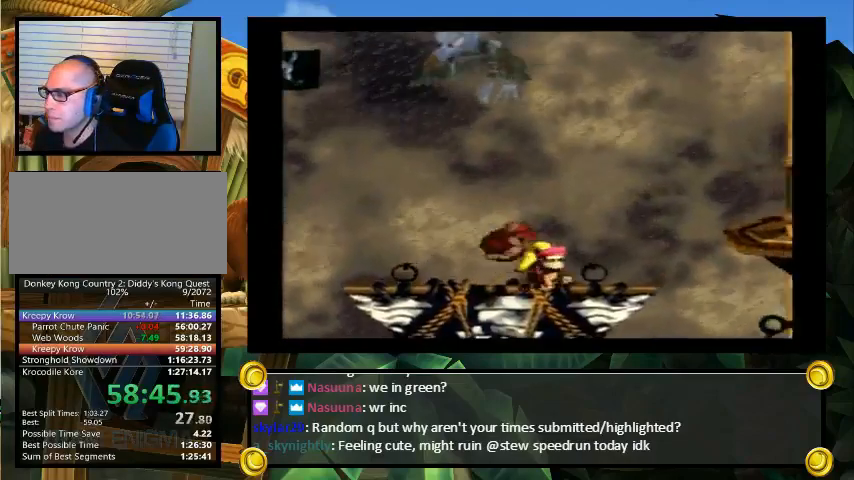
{"buttons": ["Y"], "events": [[167, "B", "up"], [267, "DPAD_RIGHT", "up"], [300, "DPAD_LEFT", "down"], [300, "DPAD_UP", "up"], [367, "DPAD_LEFT", "up"]]}
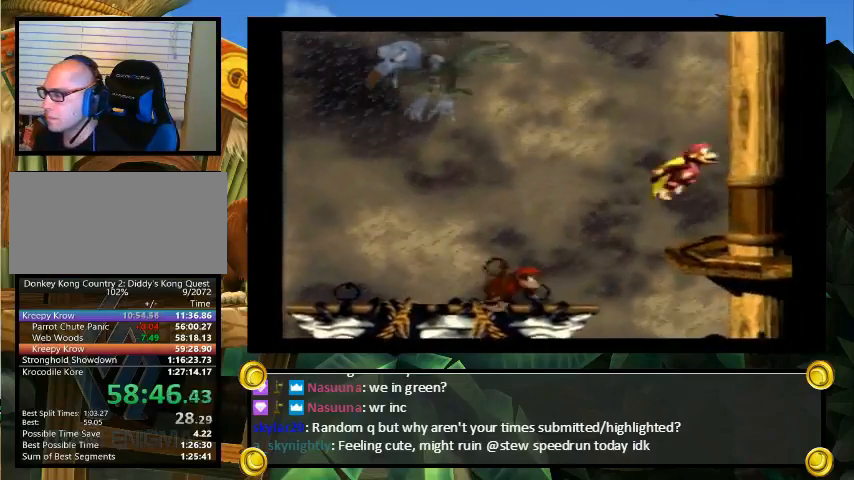
{"buttons": ["Y", "DPAD_DOWN"], "events": [[33, "DPAD_DOWN", "down"]]}
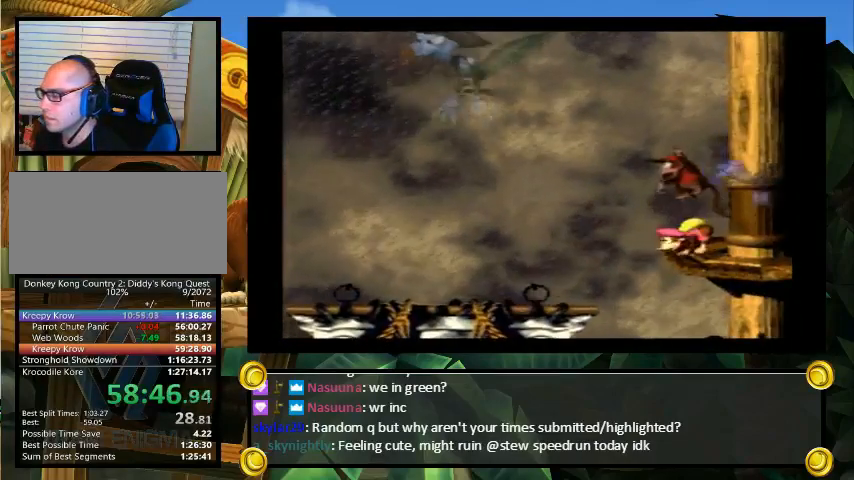
{"buttons": ["Y", "DPAD_DOWN"], "events": []}
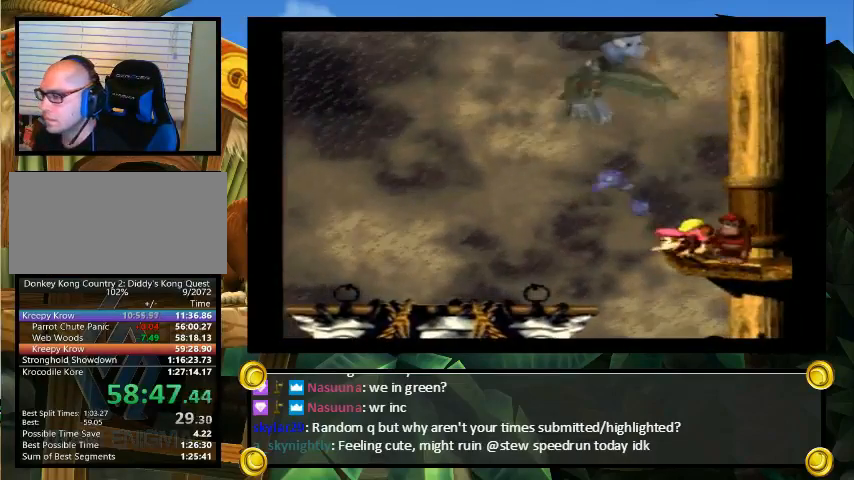
{"buttons": ["Y", "DPAD_DOWN"], "events": []}
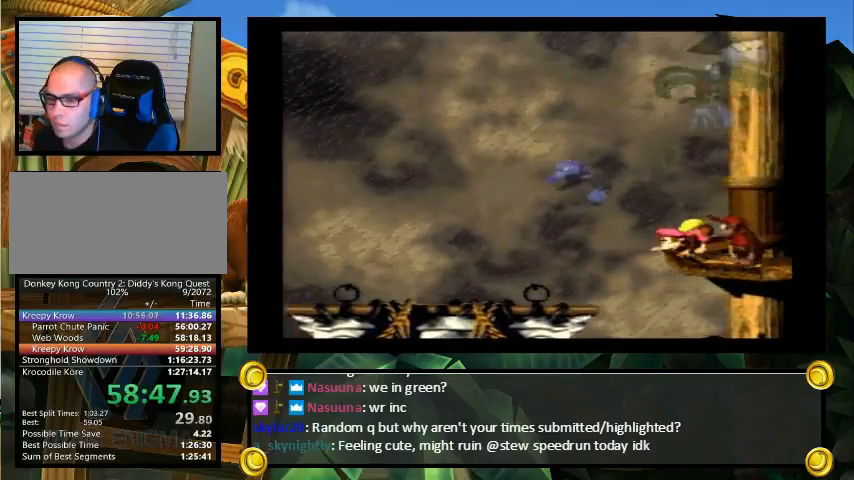
{"buttons": ["Y", "DPAD_DOWN"], "events": []}
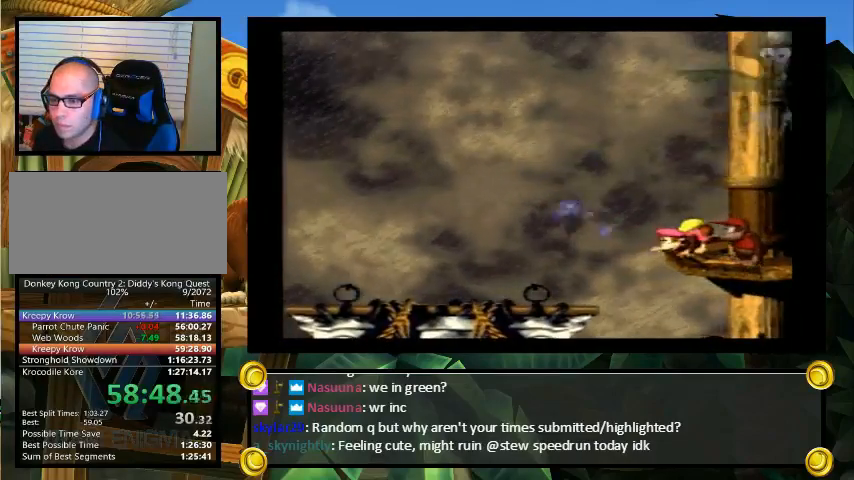
{"buttons": ["Y", "DPAD_DOWN"], "events": []}
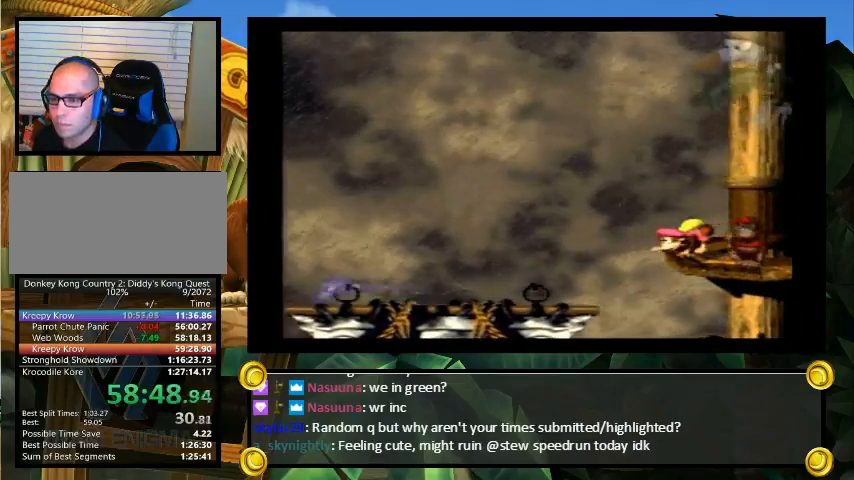
{"buttons": ["Y", "DPAD_DOWN"], "events": []}